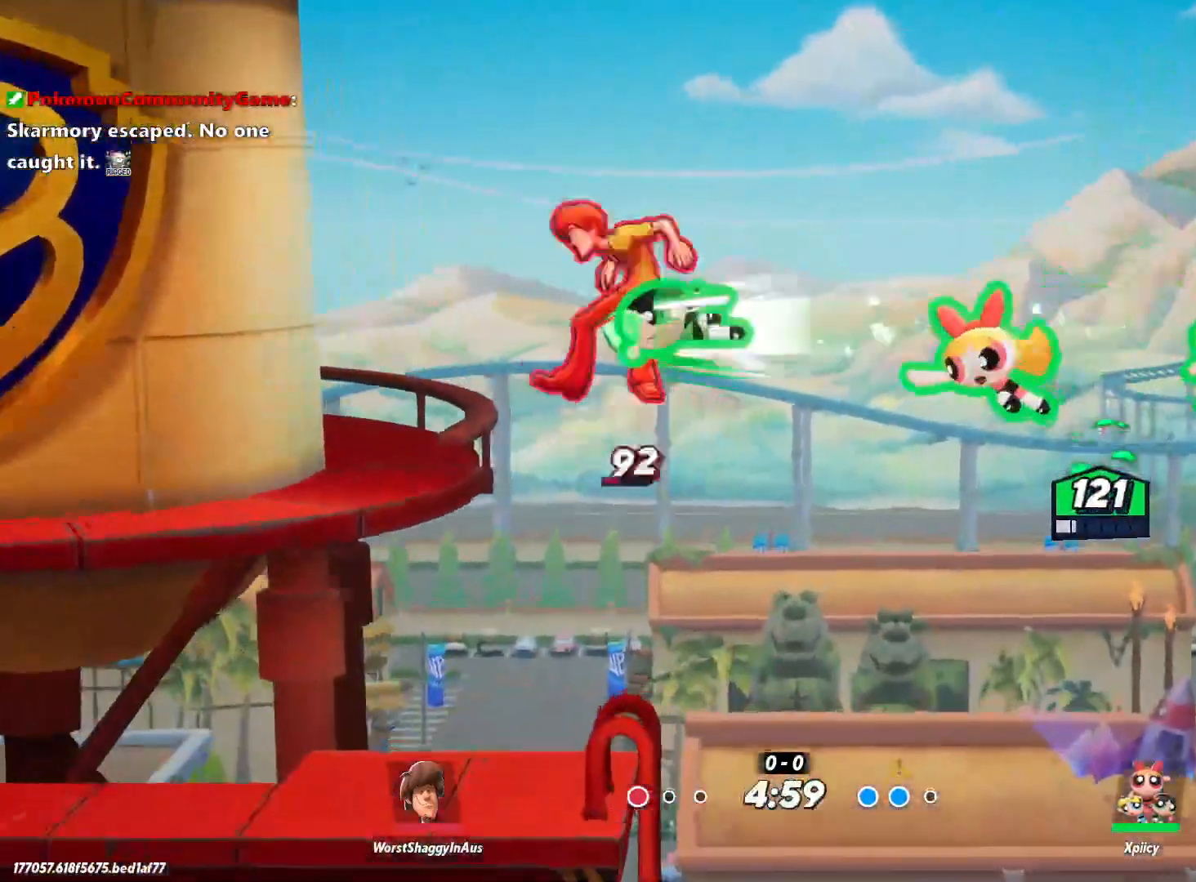
Gameplay with keyboard; each line is a JSON object with the keys held at the frame after it. "events" lists presses ("down") and releases ("up") of ".", "/", "0", "1", "2", "3", "4", "5", "6", "7", "8", "9", "a", "alt_l", "alt_r", "b", "backslash", "backspace", "c", "caps_lock", "comma", "ctrl_l", "ctrl_r", "d", "e", "equals", "f", "g", "h", "i", "j", "k", "l", "lbracket", "m", "minus", "n", "o", "p", "q", "quote", "r", "rbracket", "return", "s", "semicolon", "shift_l", "shift_r", "space", "super", "t", "tab", "tilde", "u", "v", "w", "x", "y" and "z" between this image and that frame as [ms after this image, input, new state], when the widget could be followed in between. No other keys are recorded. Mouse input is not recorded.
{"keys": ["a", "s"], "events": [[200, "s", "up"], [483, "s", "down"]]}
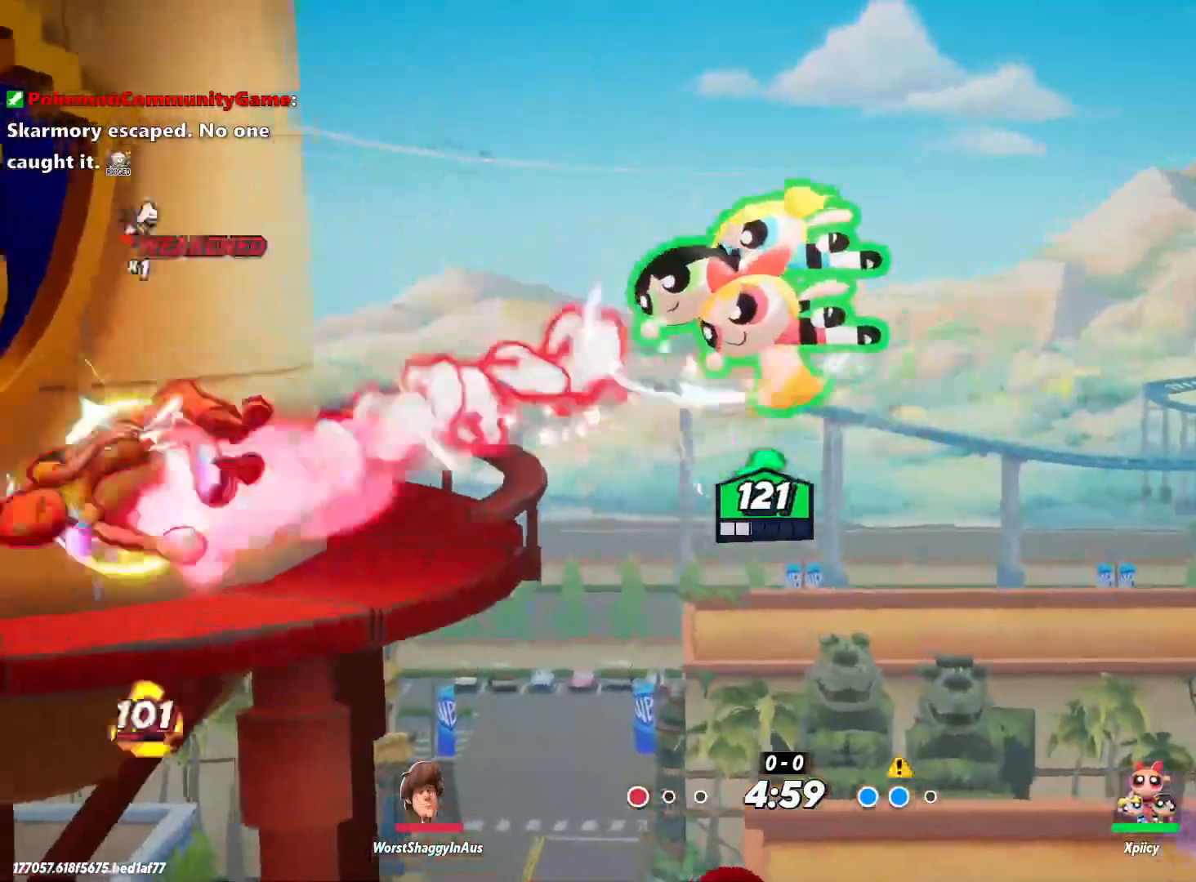
{"keys": ["a"], "events": [[250, "s", "up"], [400, "backslash", "down"], [483, "backslash", "up"]]}
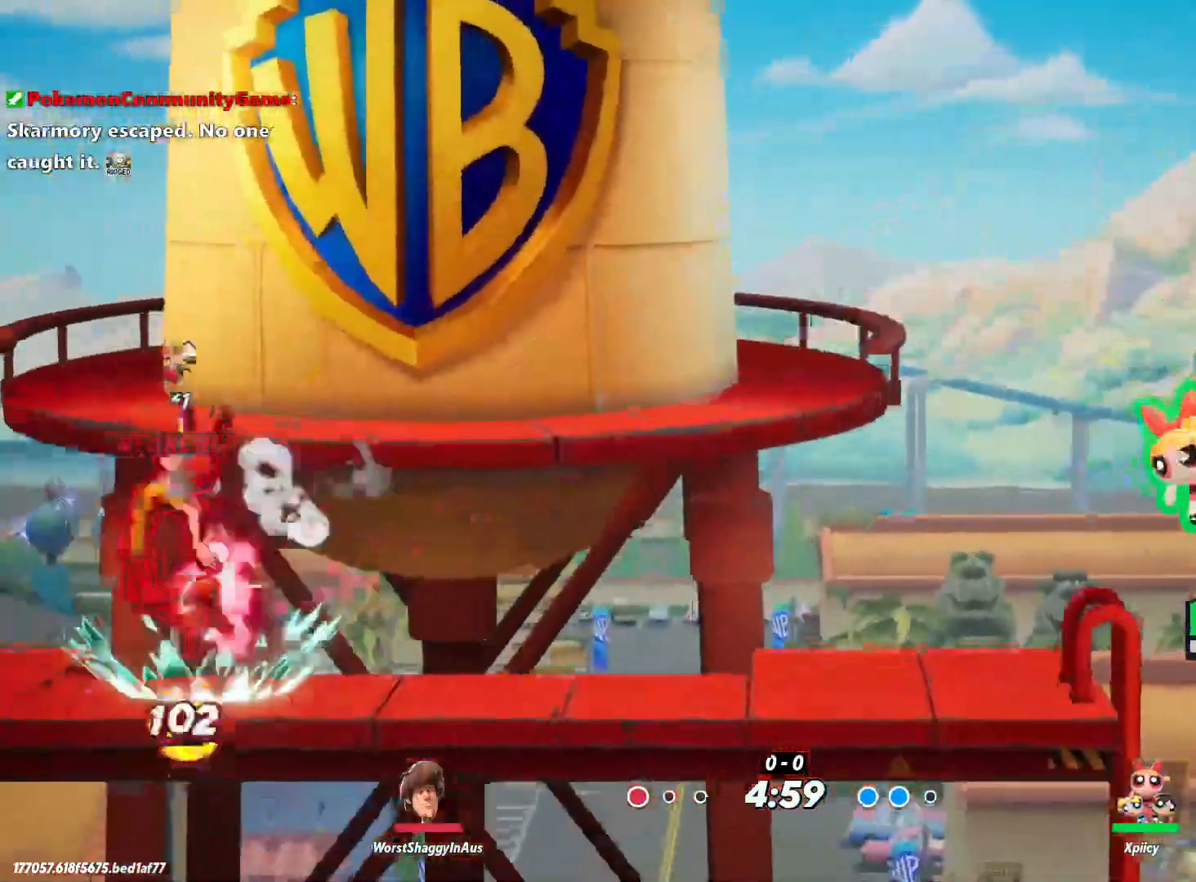
{"keys": ["a"], "events": []}
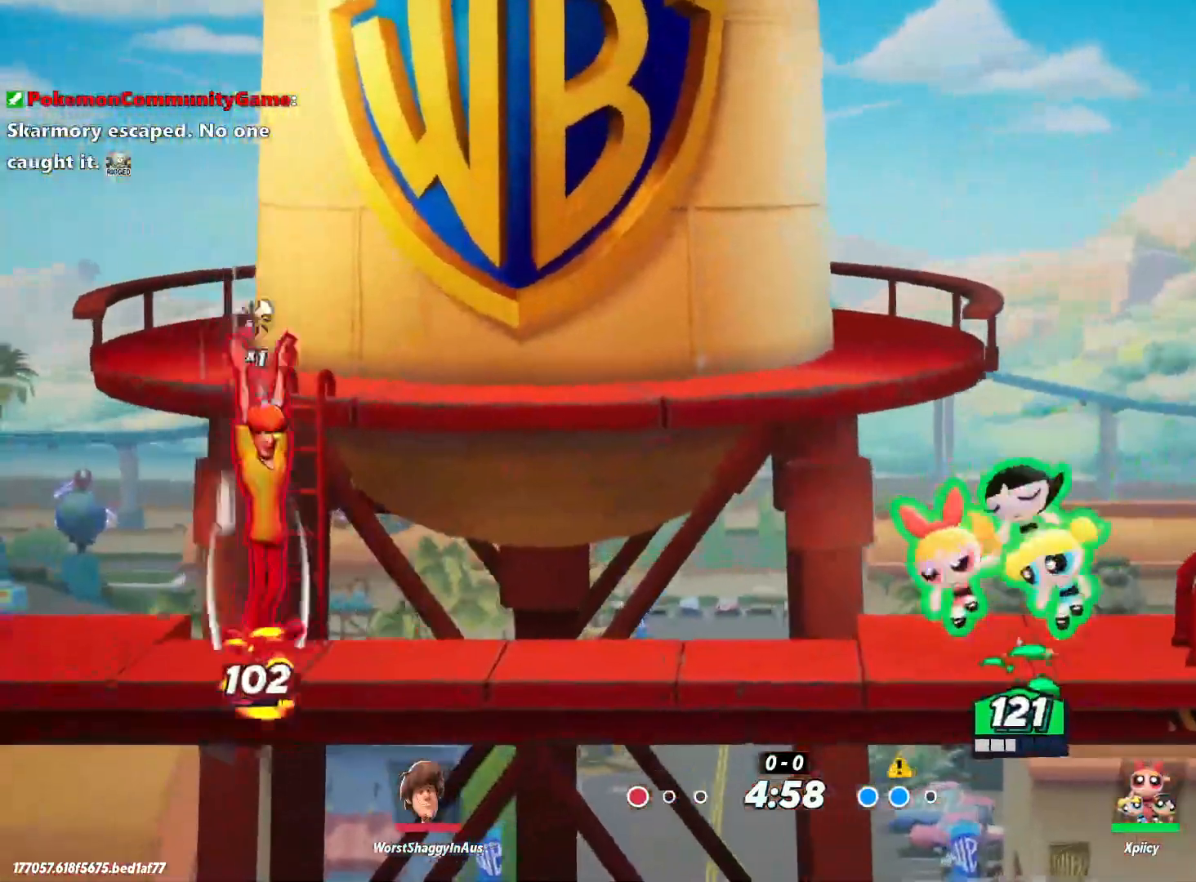
{"keys": ["a"], "events": [[83, "a", "up"], [83, "d", "down"], [317, "a", "down"], [317, "space", "down"], [367, "d", "up"], [467, "space", "up"]]}
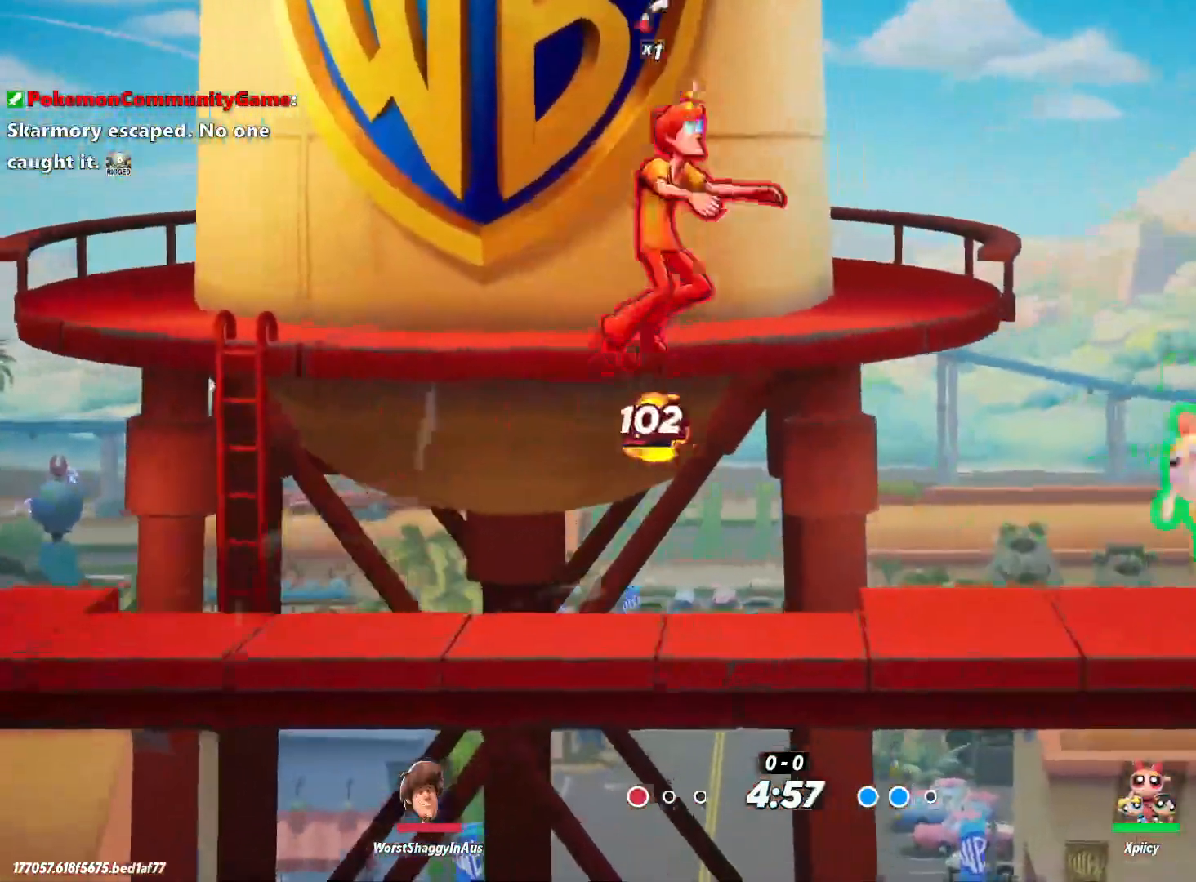
{"keys": ["d", "s"], "events": [[100, "space", "down"], [233, "a", "up"], [233, "space", "up"], [333, "d", "down"], [333, "s", "down"]]}
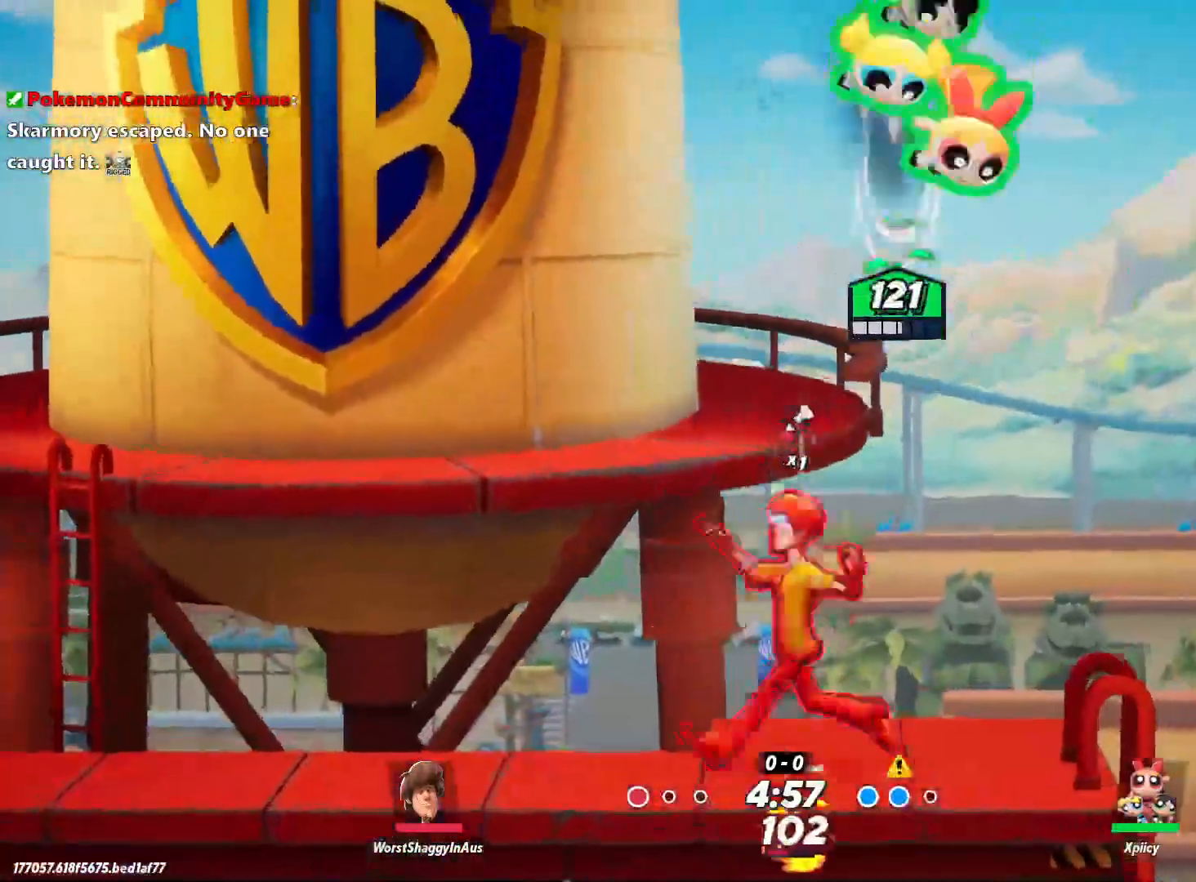
{"keys": ["d", "s"], "events": [[17, "semicolon", "down"], [150, "semicolon", "up"]]}
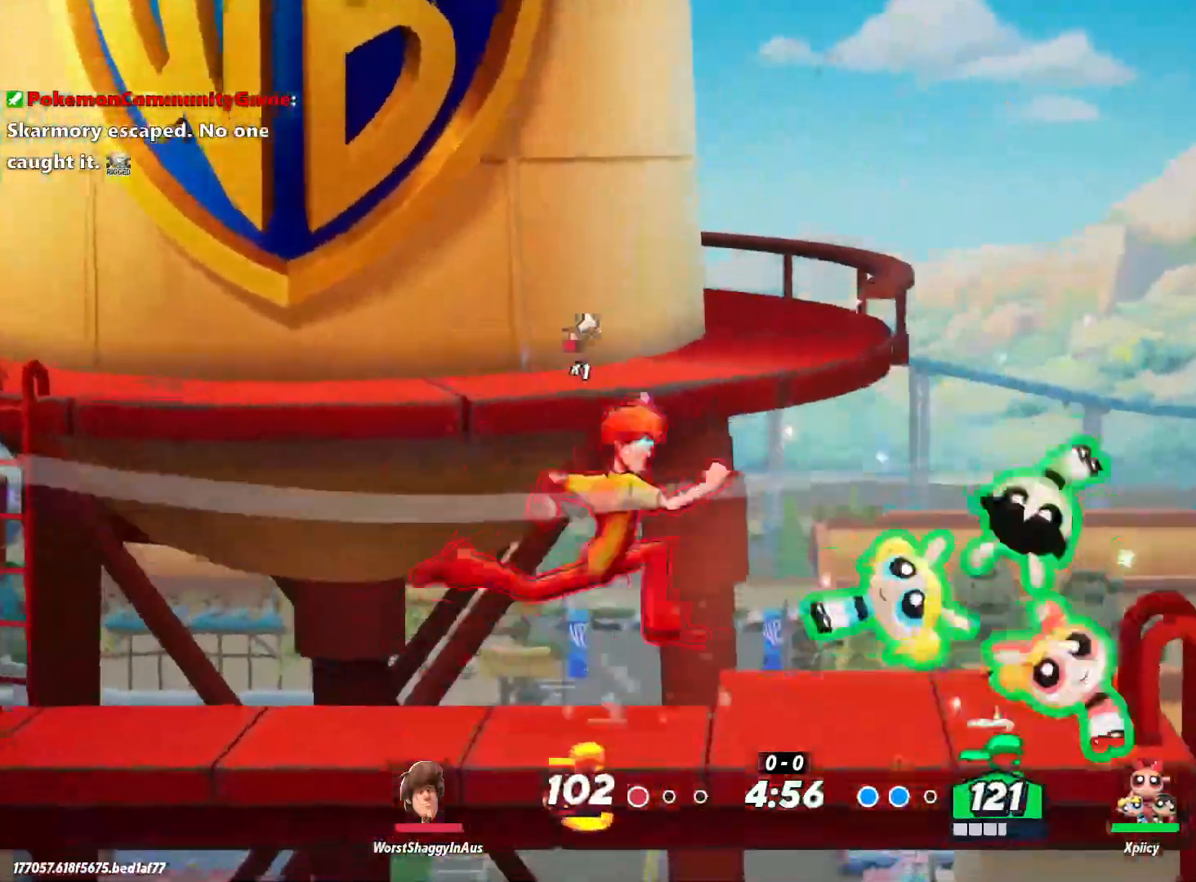
{"keys": ["d"], "events": [[17, "s", "up"]]}
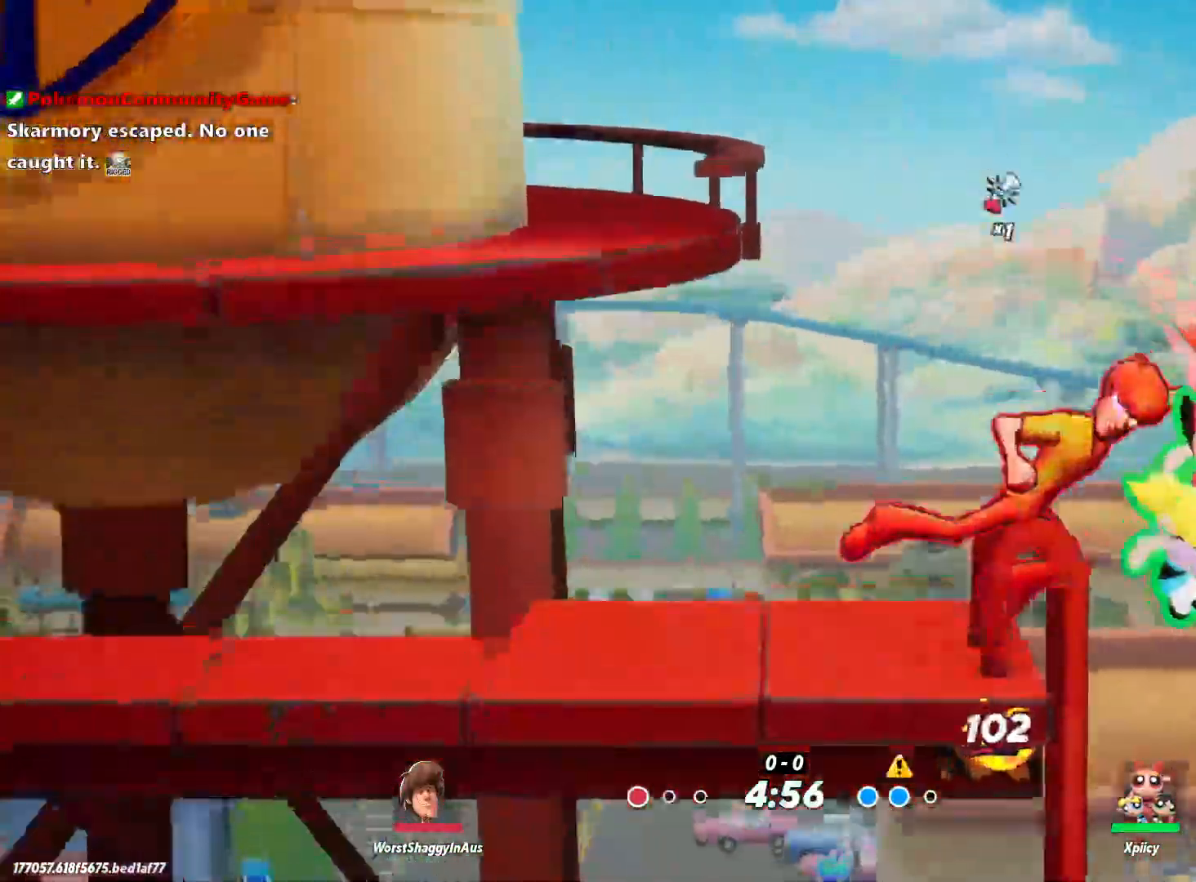
{"keys": ["a"], "events": [[33, "a", "down"], [117, "d", "up"]]}
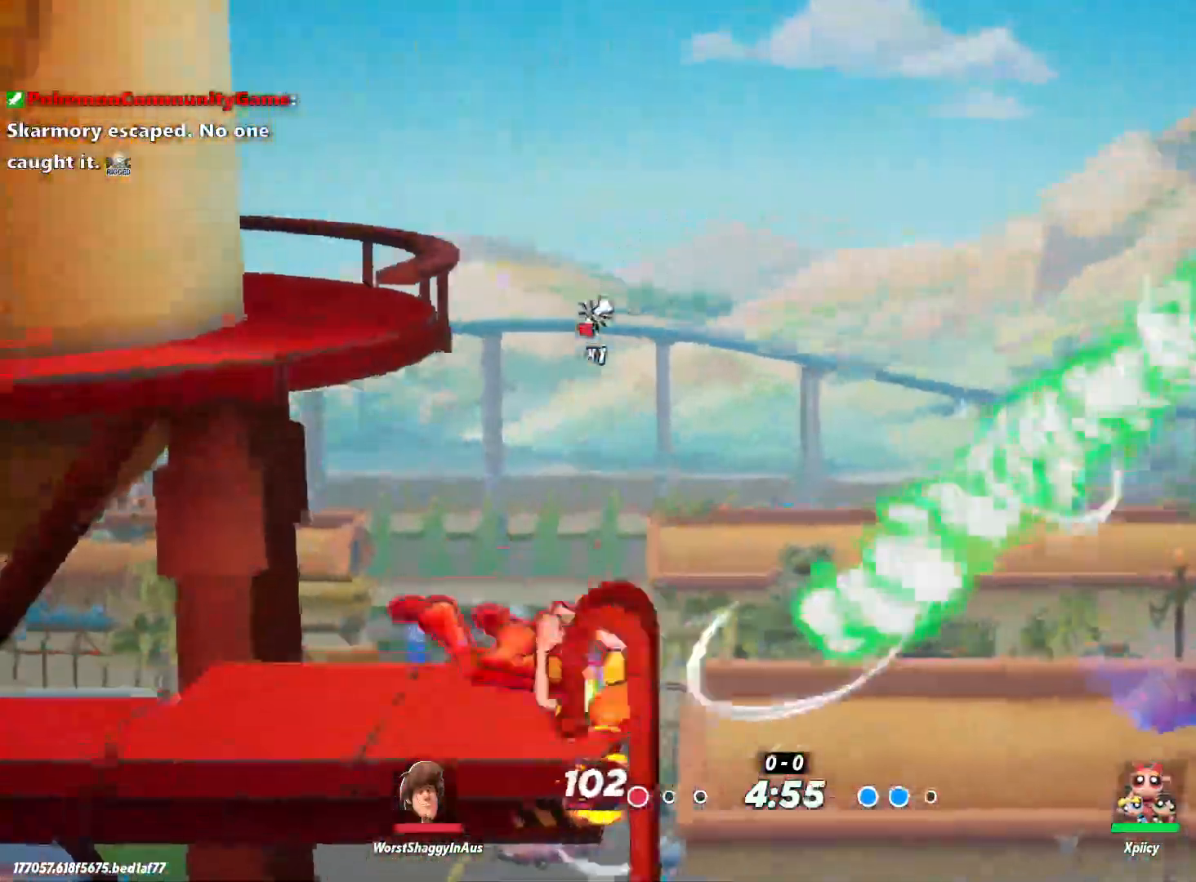
{"keys": [], "events": [[83, "a", "up"]]}
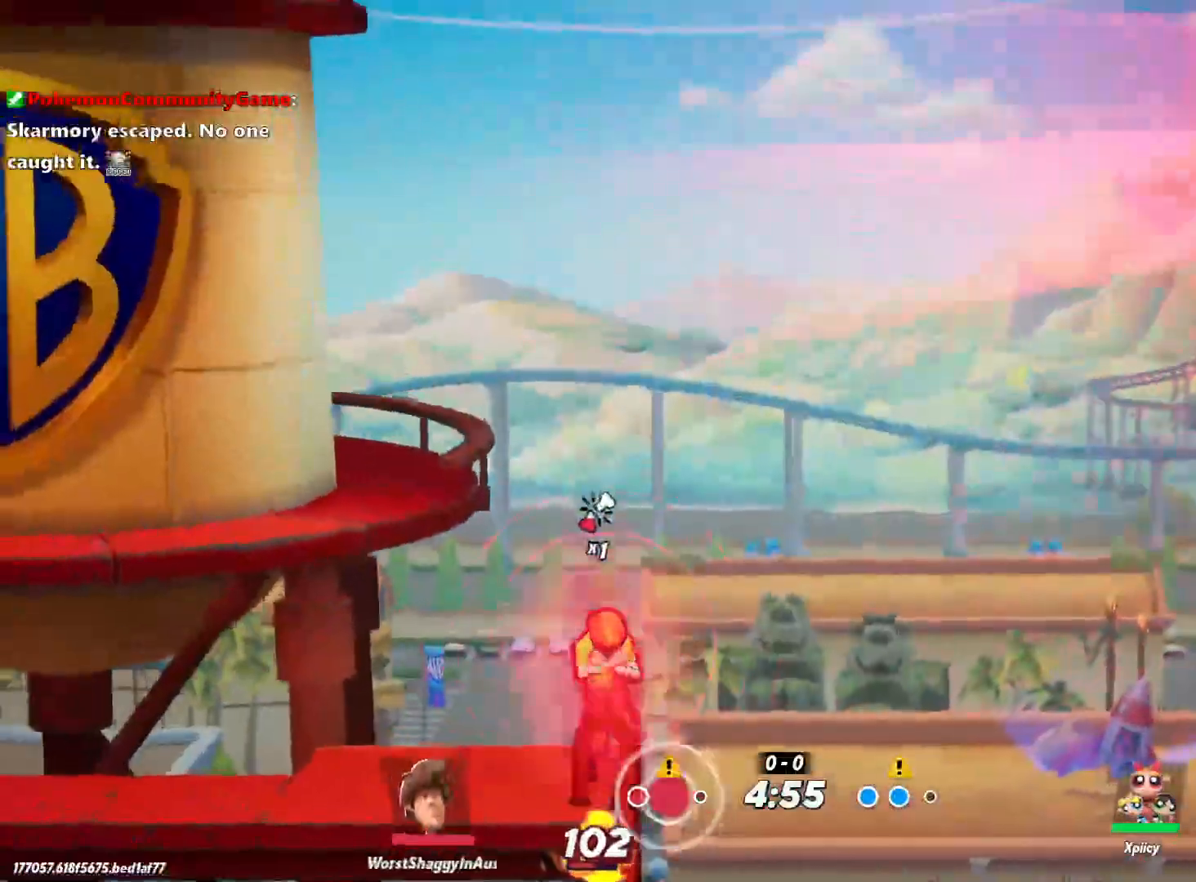
{"keys": [], "events": []}
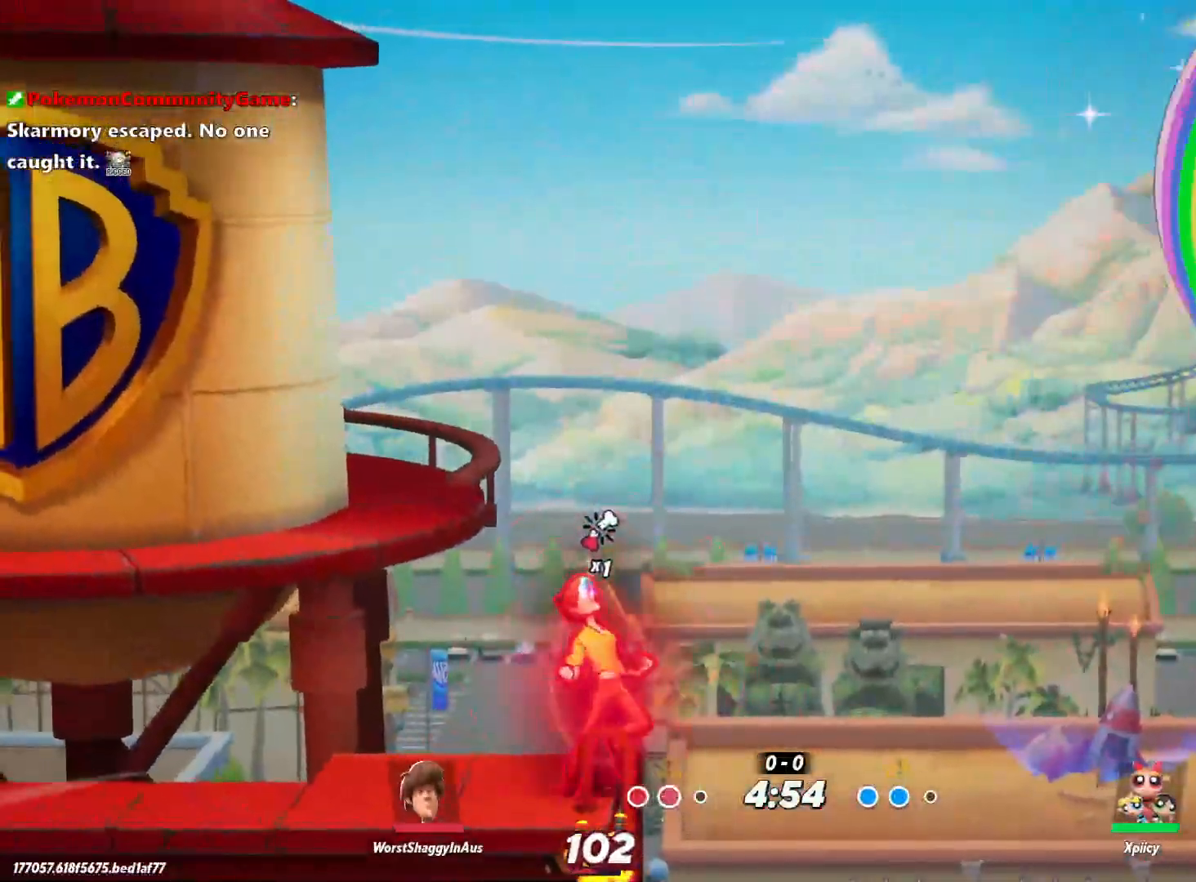
{"keys": ["d"], "events": [[500, "d", "down"]]}
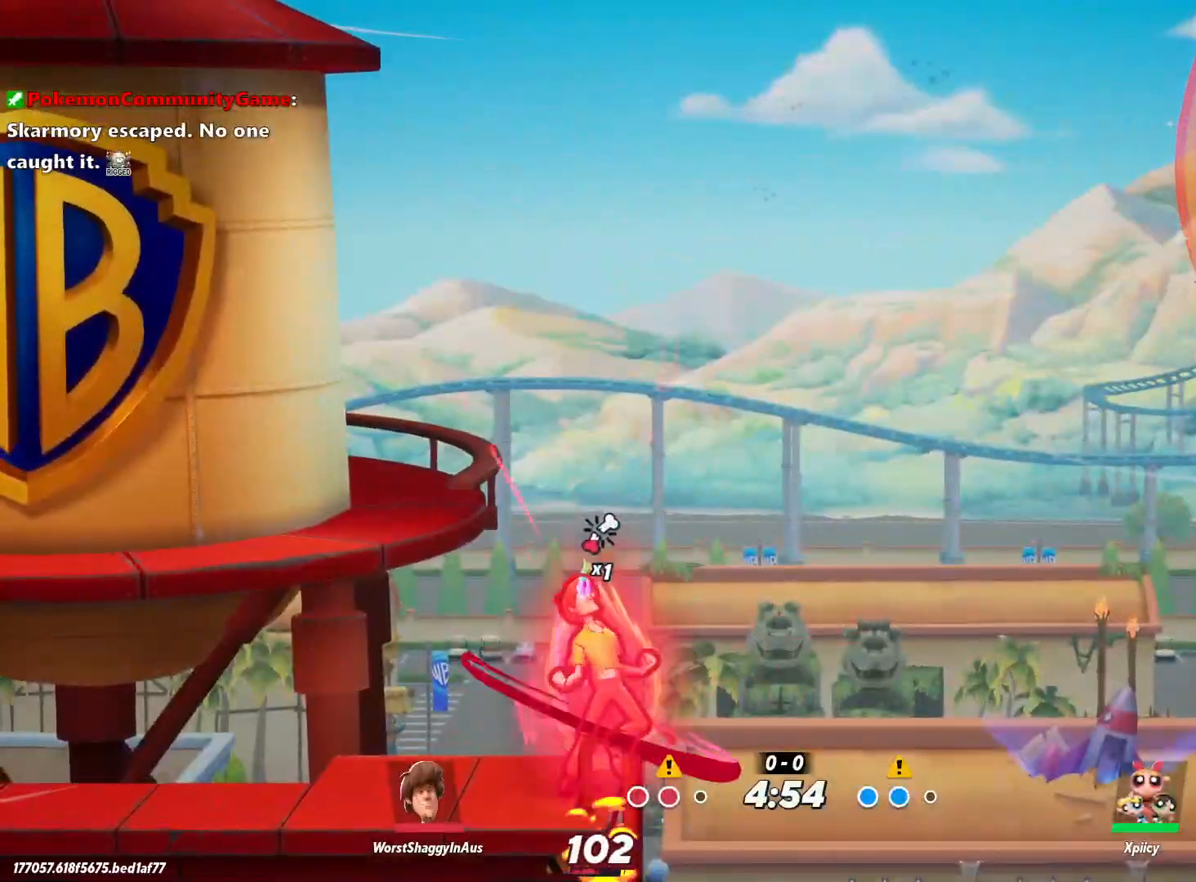
{"keys": ["d", "s"], "events": [[283, "s", "down"]]}
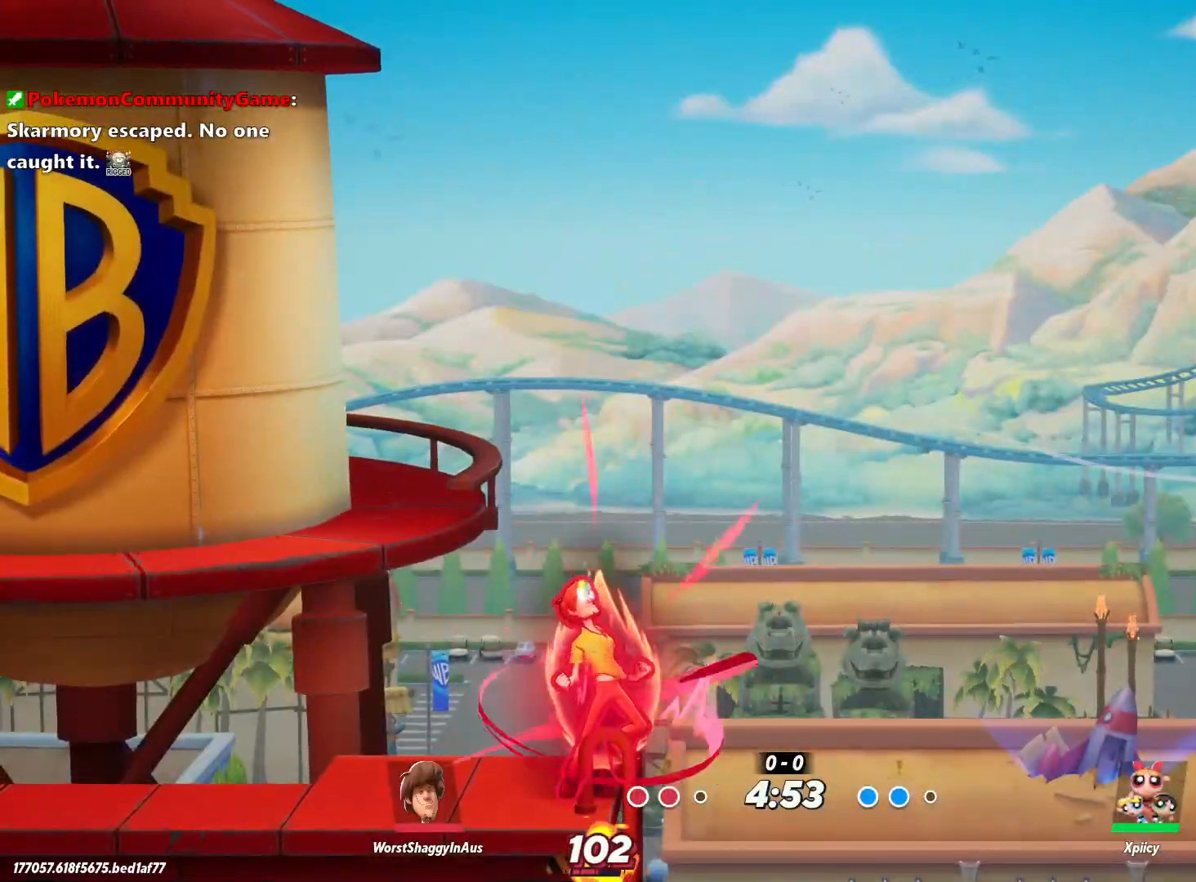
{"keys": ["d", "s"], "events": []}
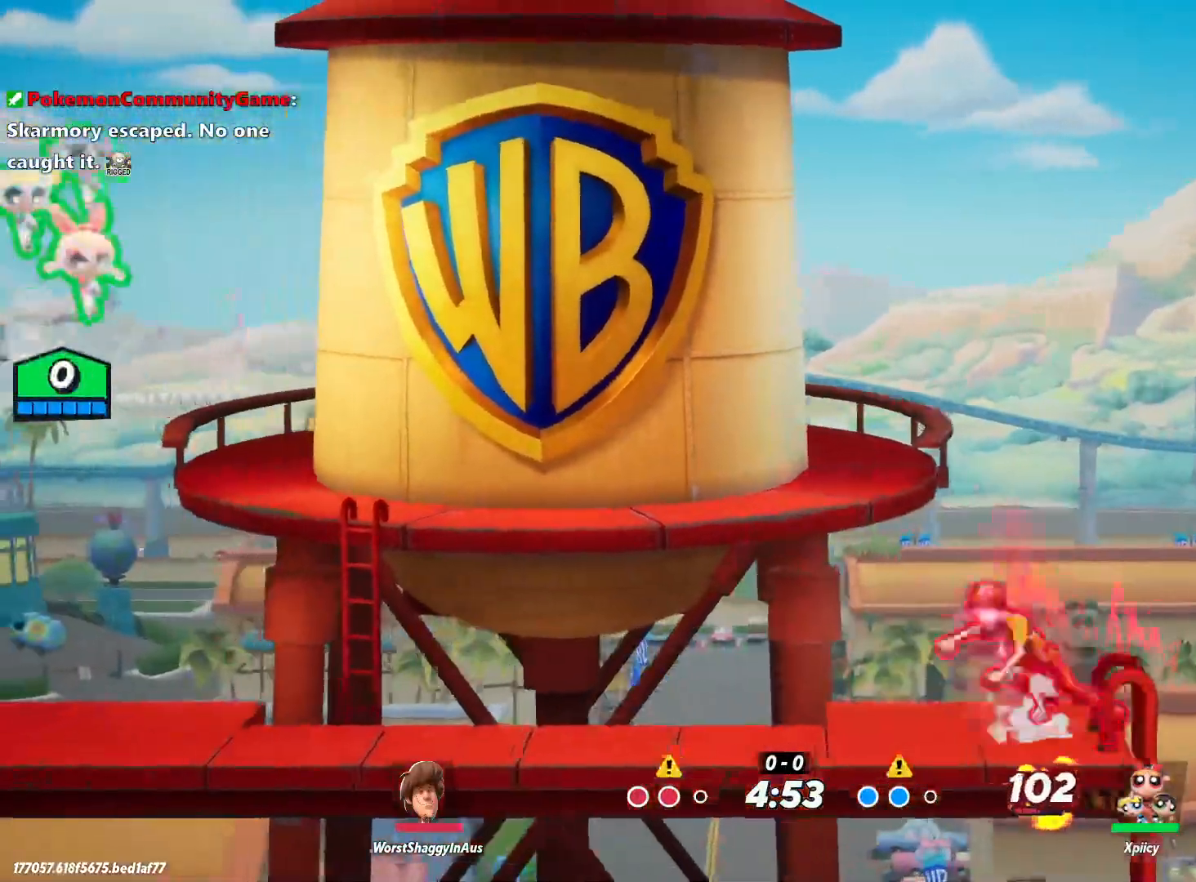
{"keys": ["d"], "events": [[350, "s", "up"]]}
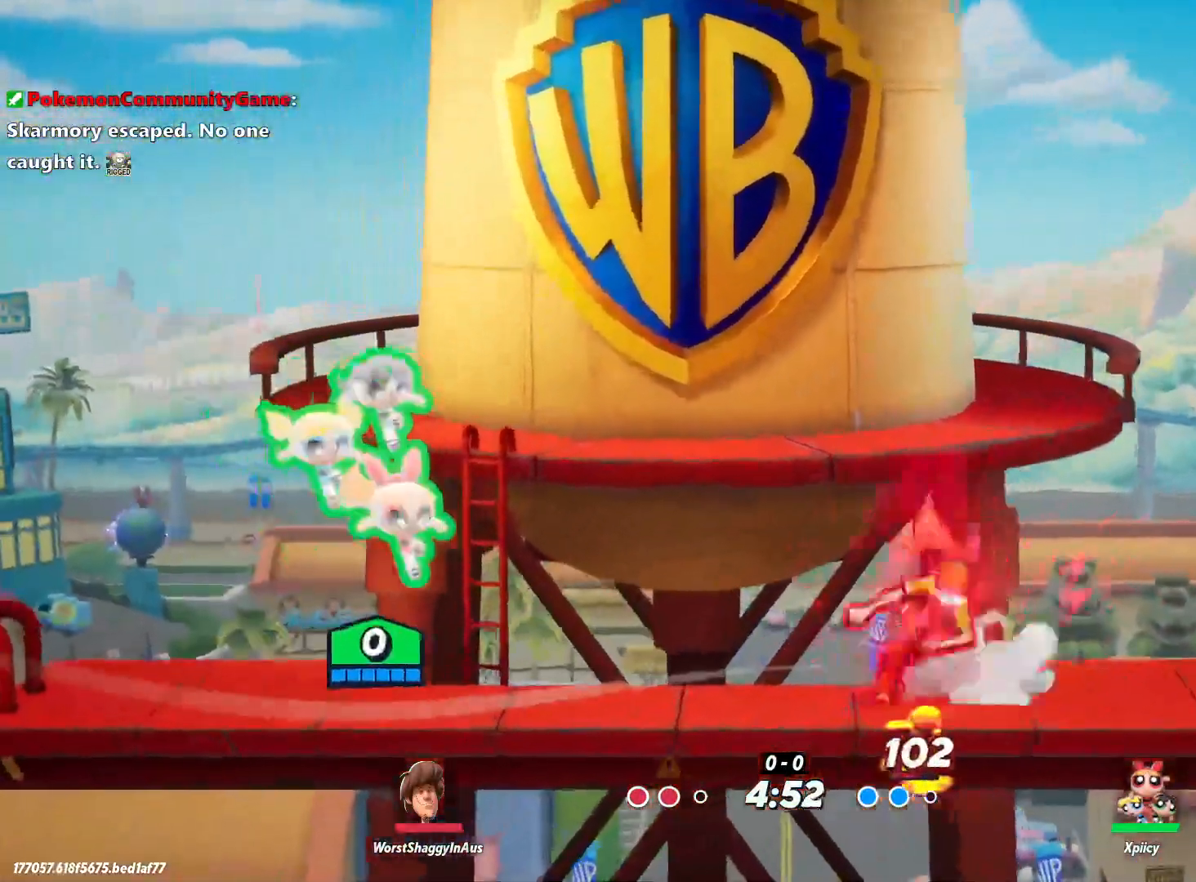
{"keys": ["d"], "events": [[217, "space", "down"], [350, "space", "up"]]}
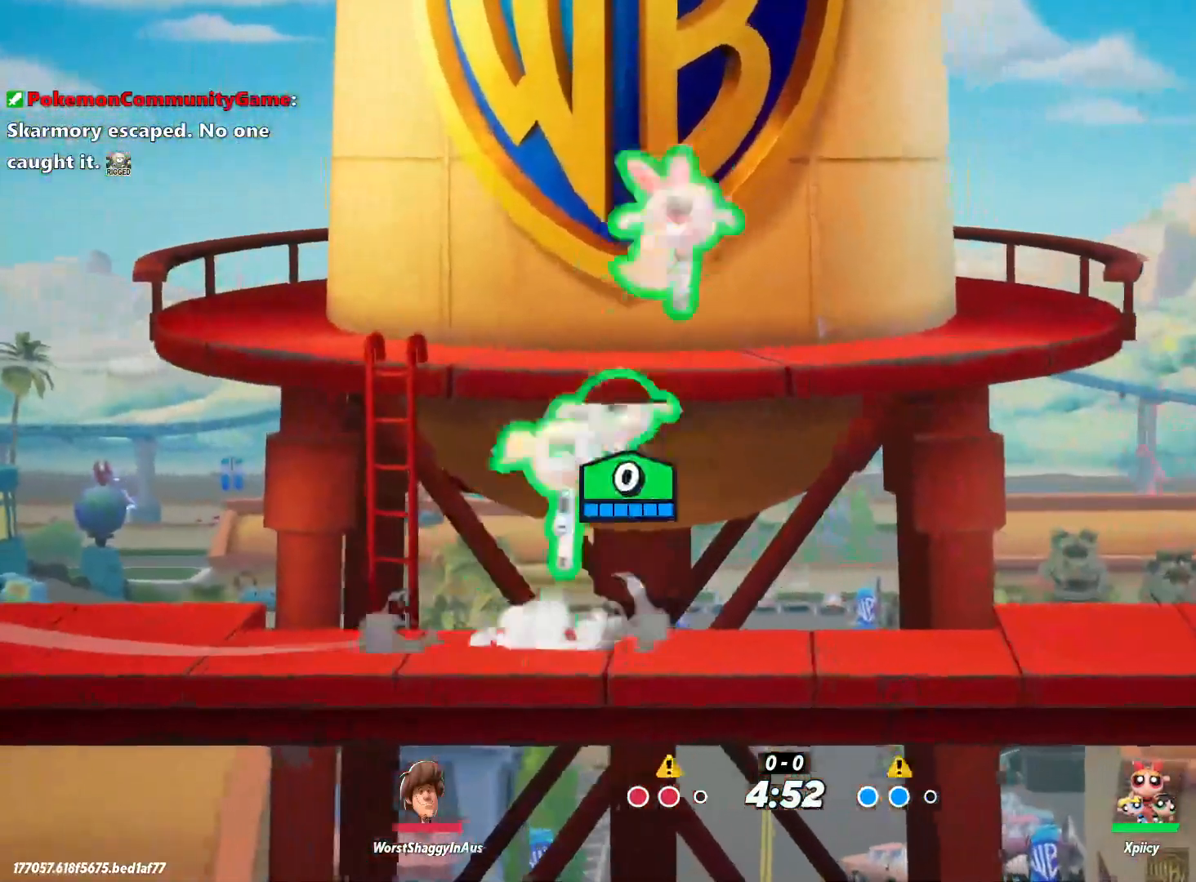
{"keys": ["d"], "events": [[217, "x", "down"], [400, "x", "up"]]}
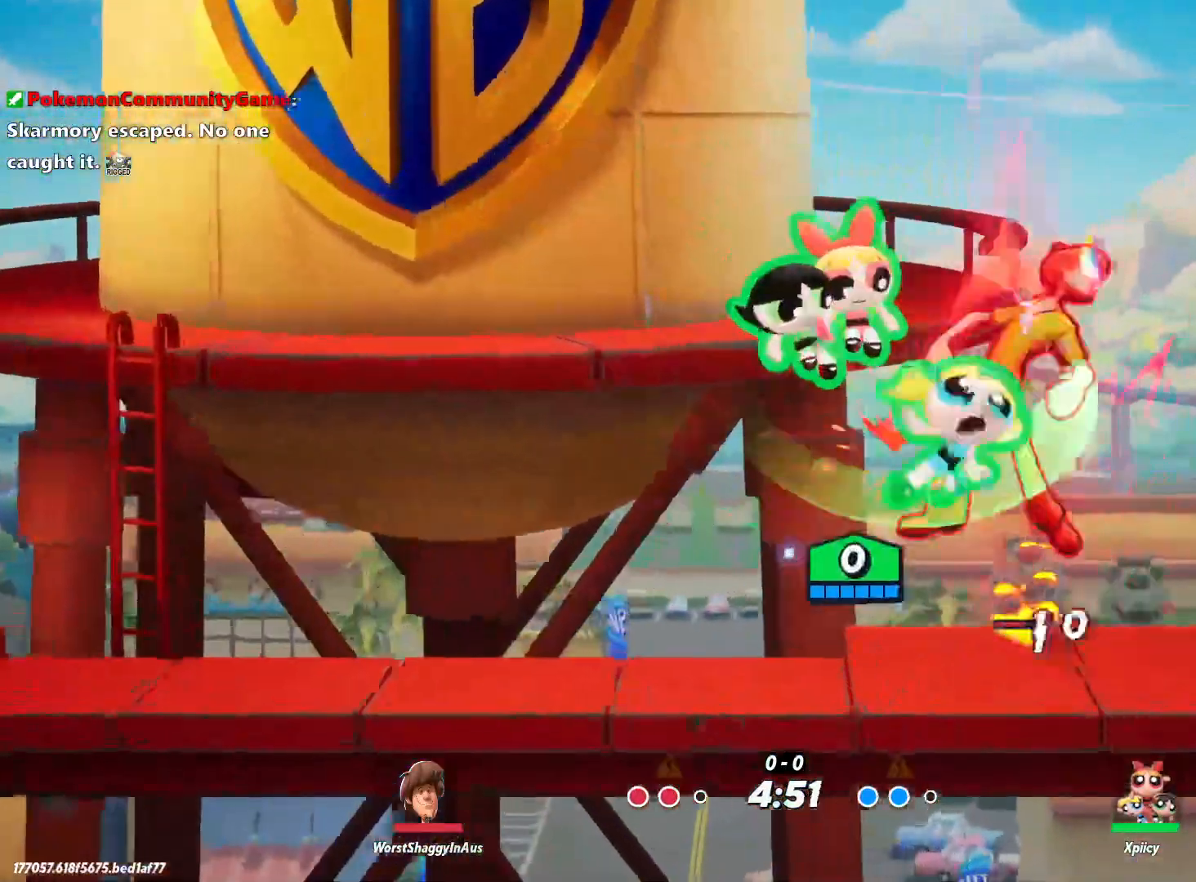
{"keys": ["a", "s"], "events": [[83, "d", "up"], [133, "a", "down"], [417, "s", "down"]]}
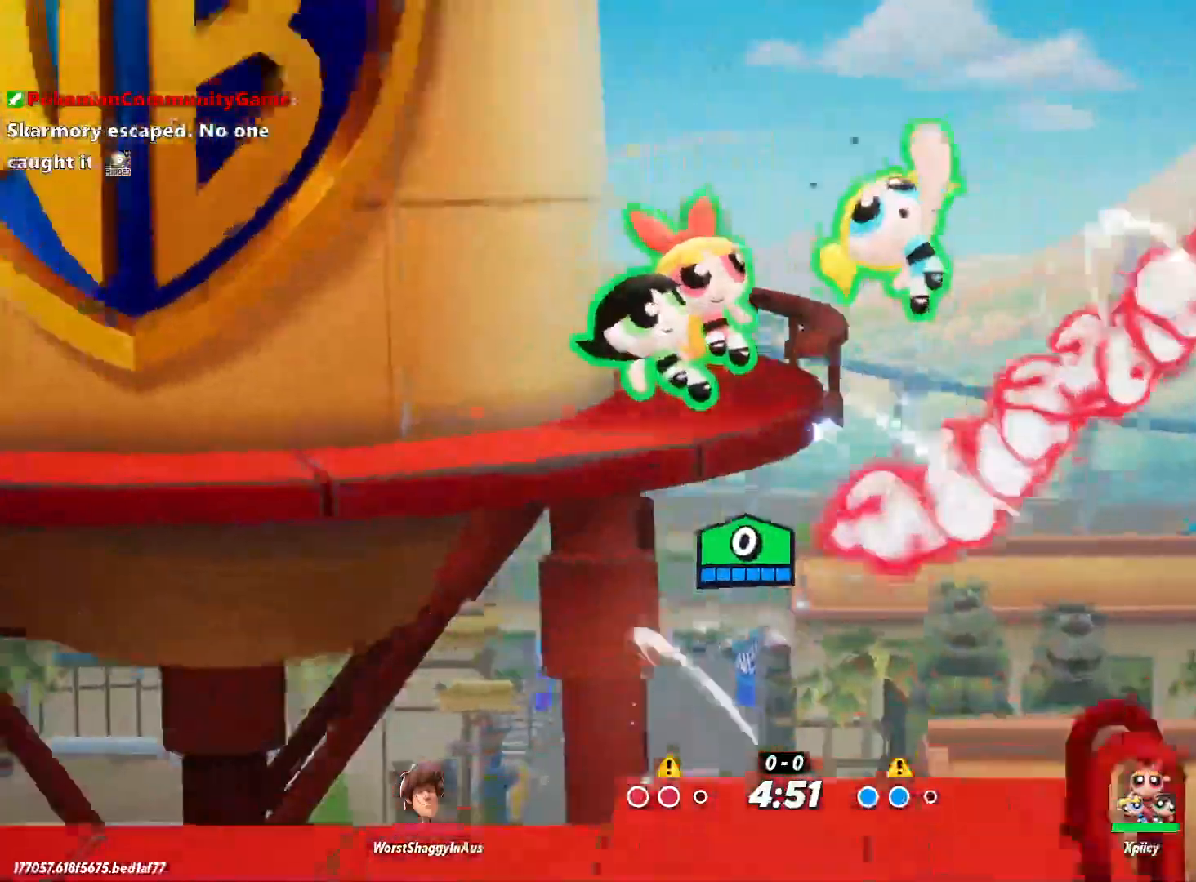
{"keys": ["a", "s"], "events": []}
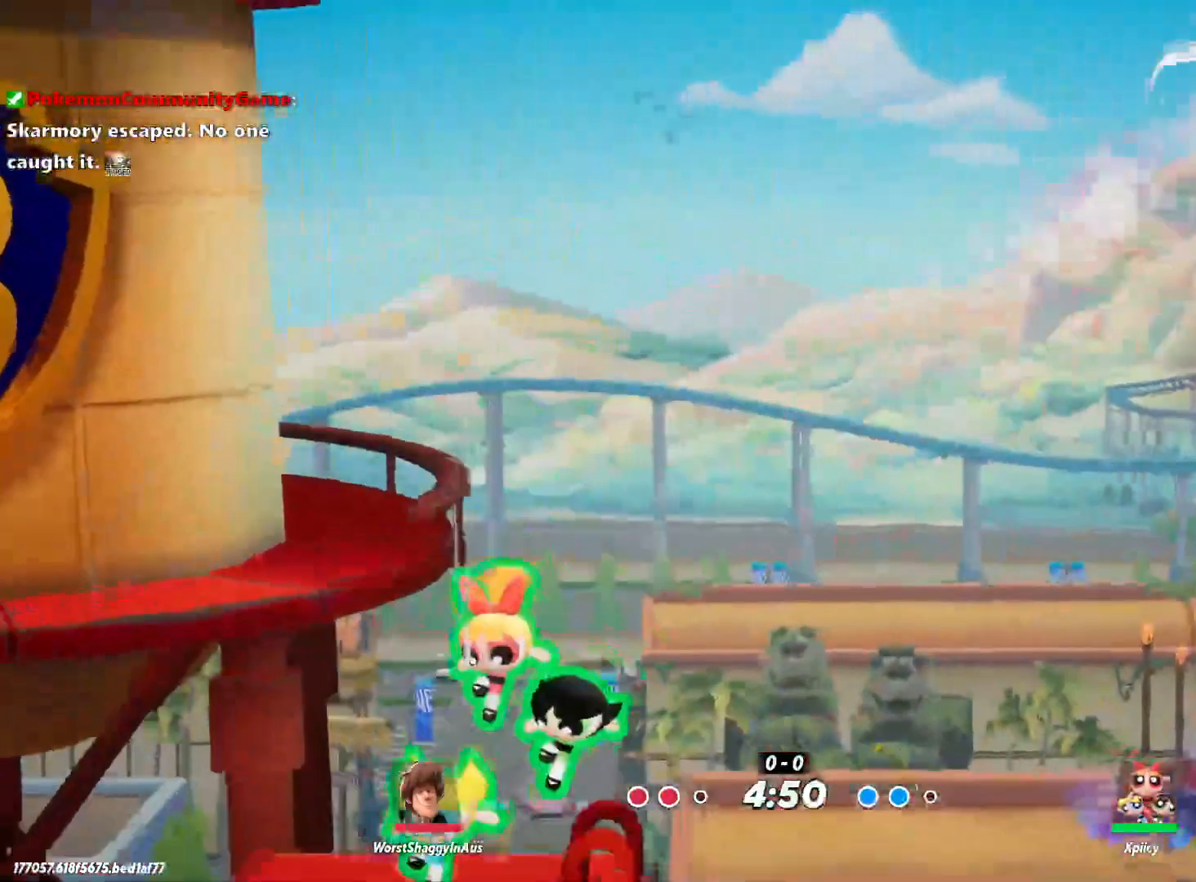
{"keys": ["d"], "events": [[50, "s", "up"], [233, "a", "up"], [333, "d", "down"], [333, "space", "down"], [467, "space", "up"]]}
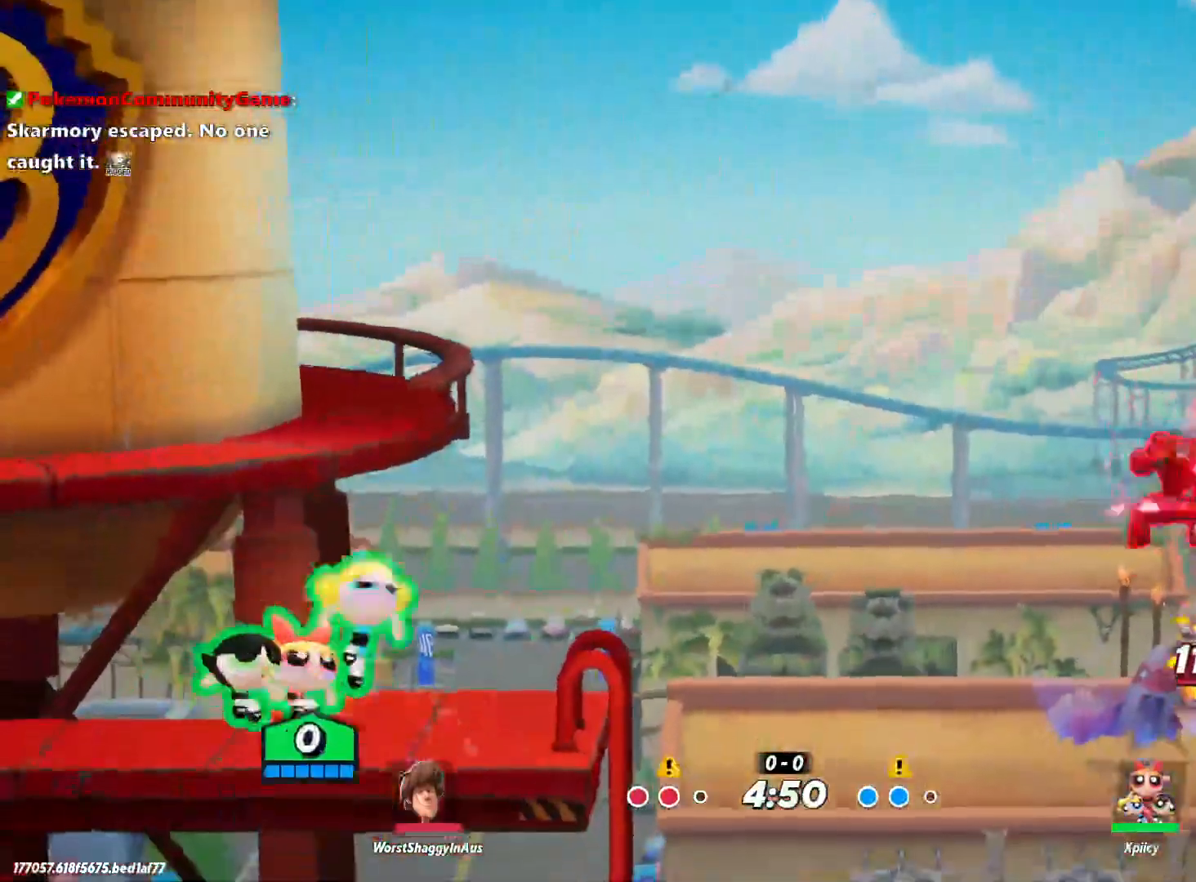
{"keys": ["d"], "events": [[17, "d", "up"], [200, "quote", "down"], [250, "d", "down"], [333, "quote", "up"]]}
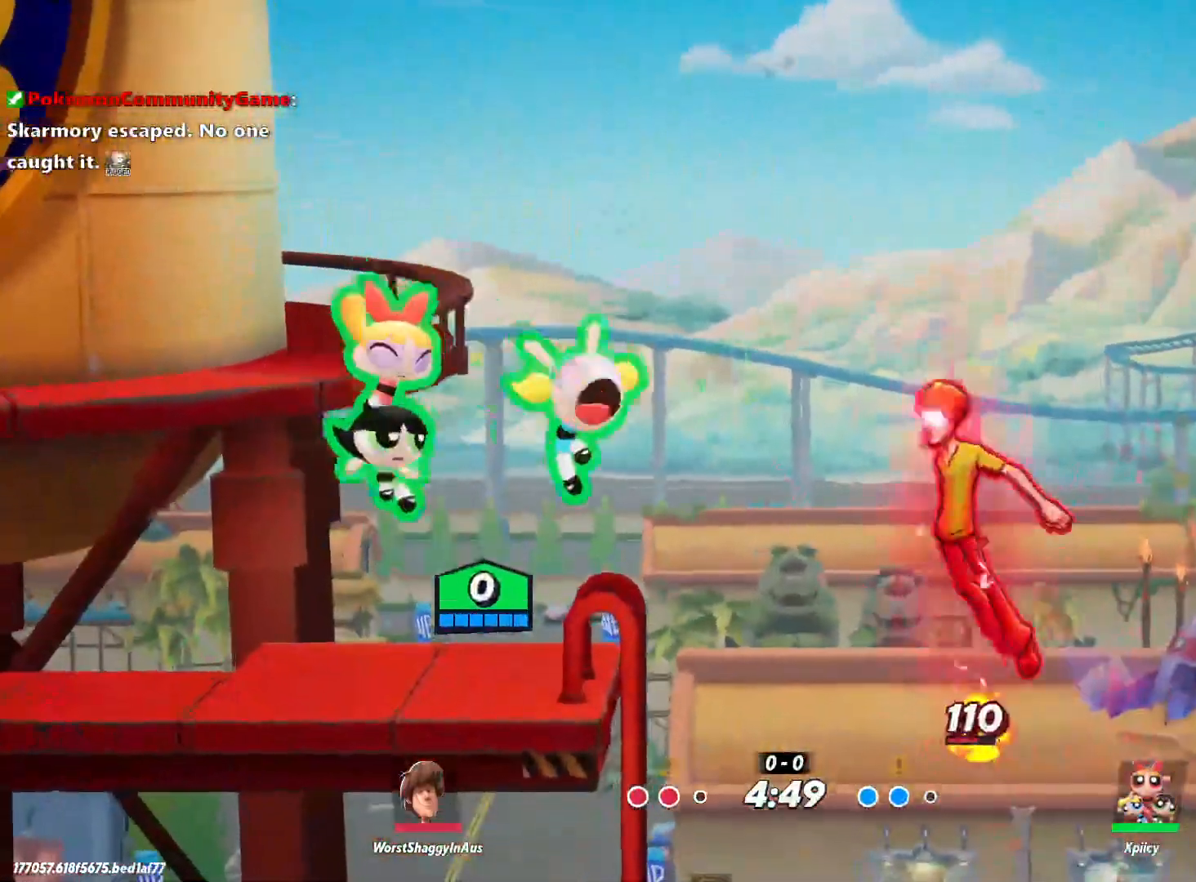
{"keys": ["a"], "events": [[67, "d", "up"], [117, "a", "down"]]}
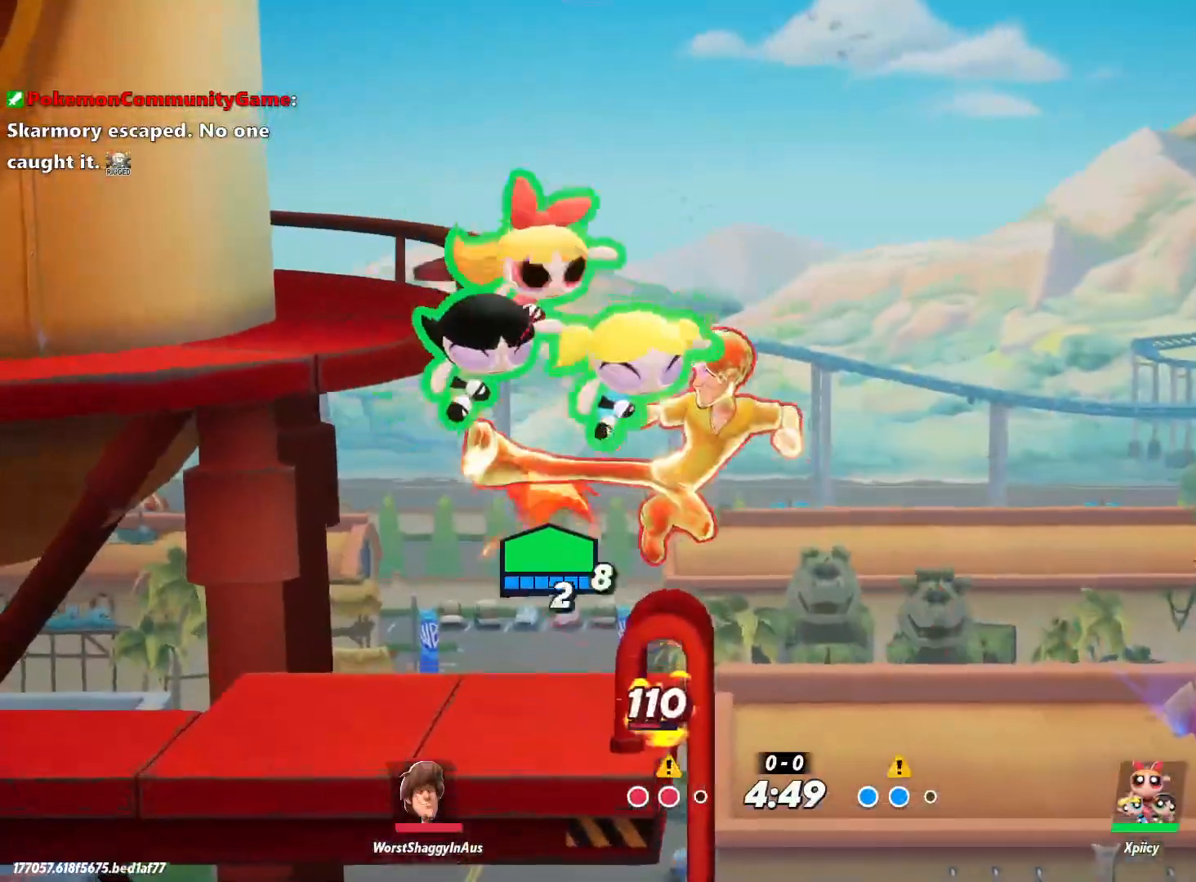
{"keys": ["a", "s"], "events": [[350, "s", "down"]]}
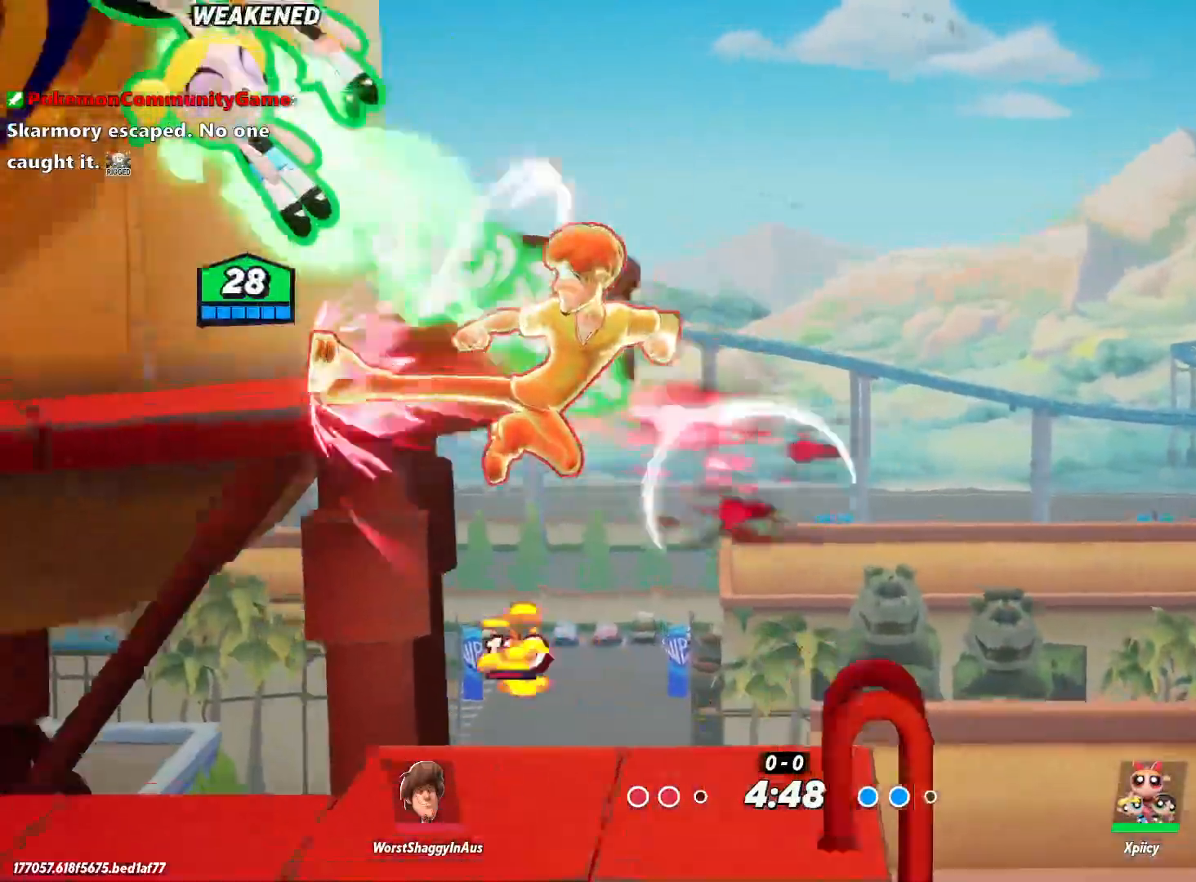
{"keys": ["a", "backslash", "s"], "events": [[450, "backslash", "down"]]}
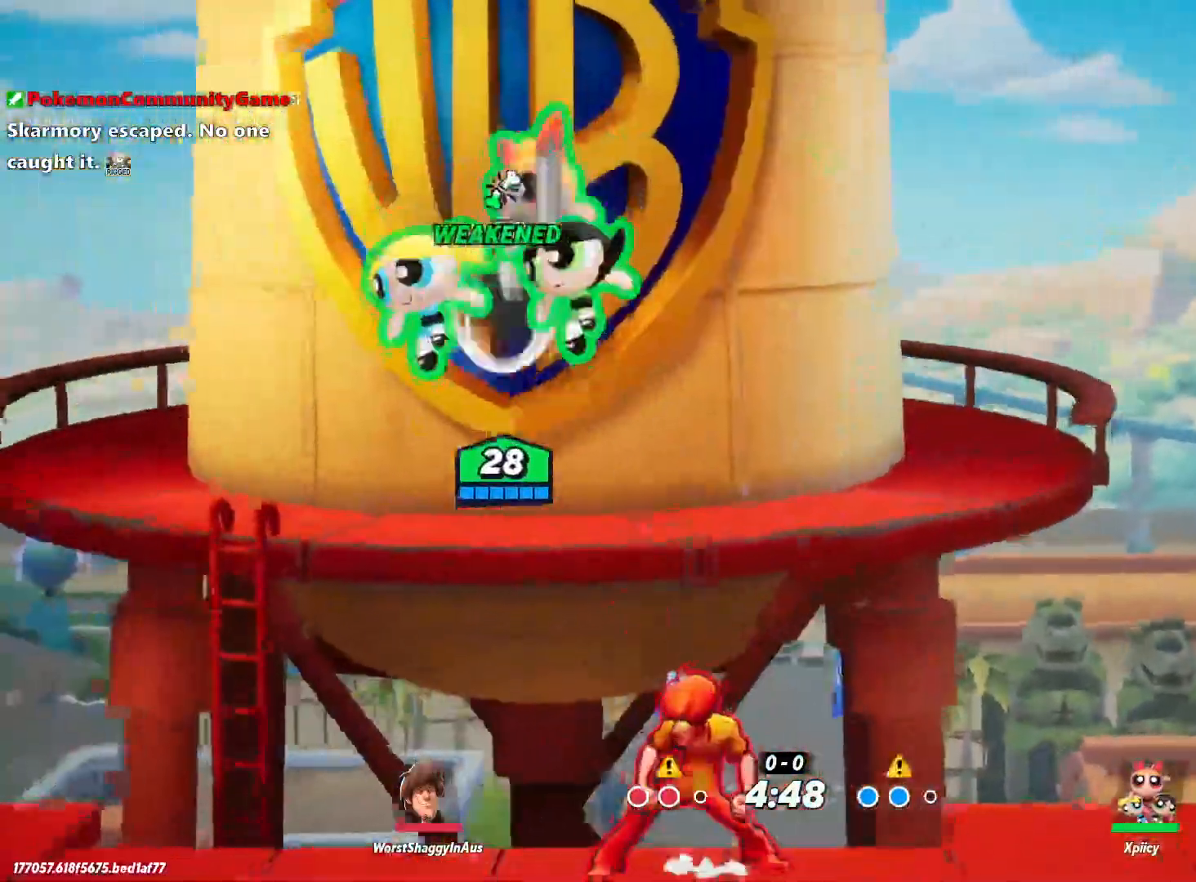
{"keys": ["a", "s"], "events": [[83, "backslash", "up"]]}
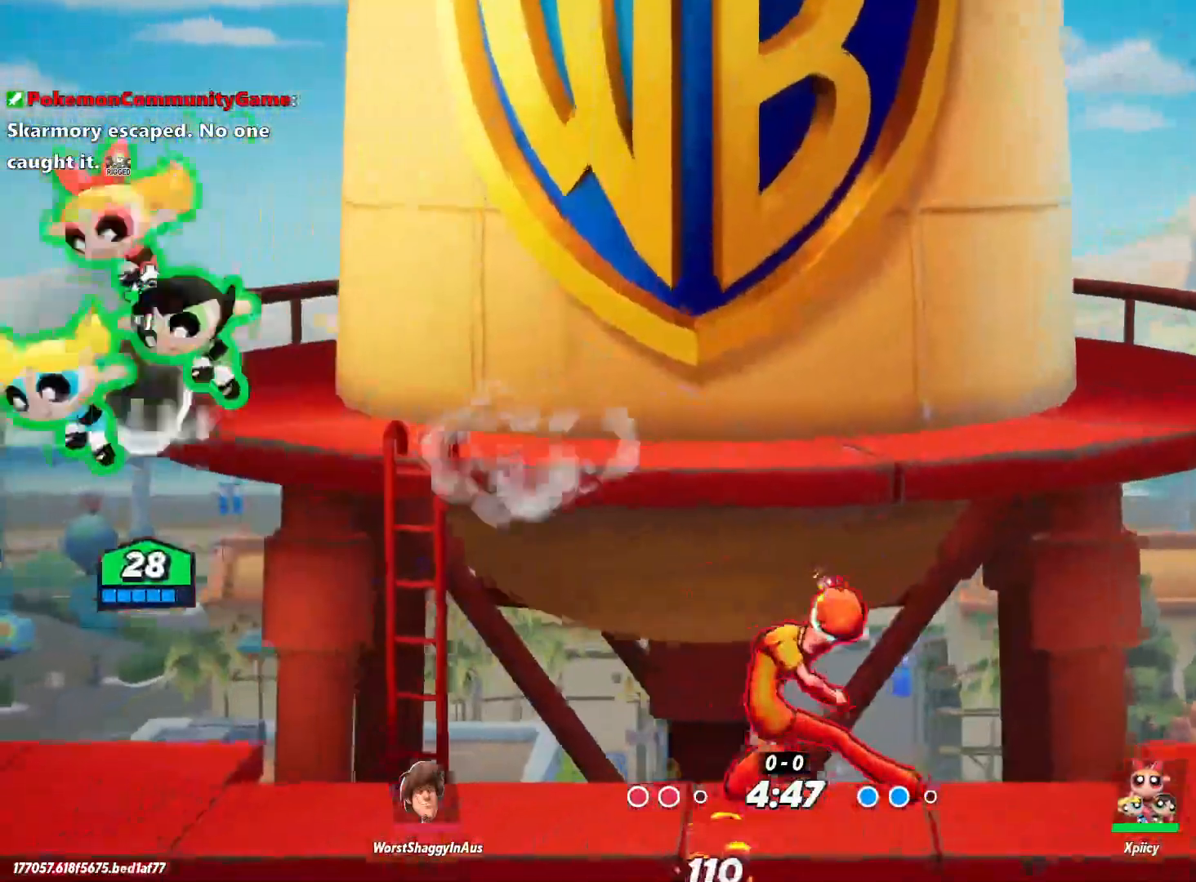
{"keys": ["d", "lbracket"], "events": [[233, "a", "up"], [233, "d", "down"], [233, "s", "up"], [367, "lbracket", "down"]]}
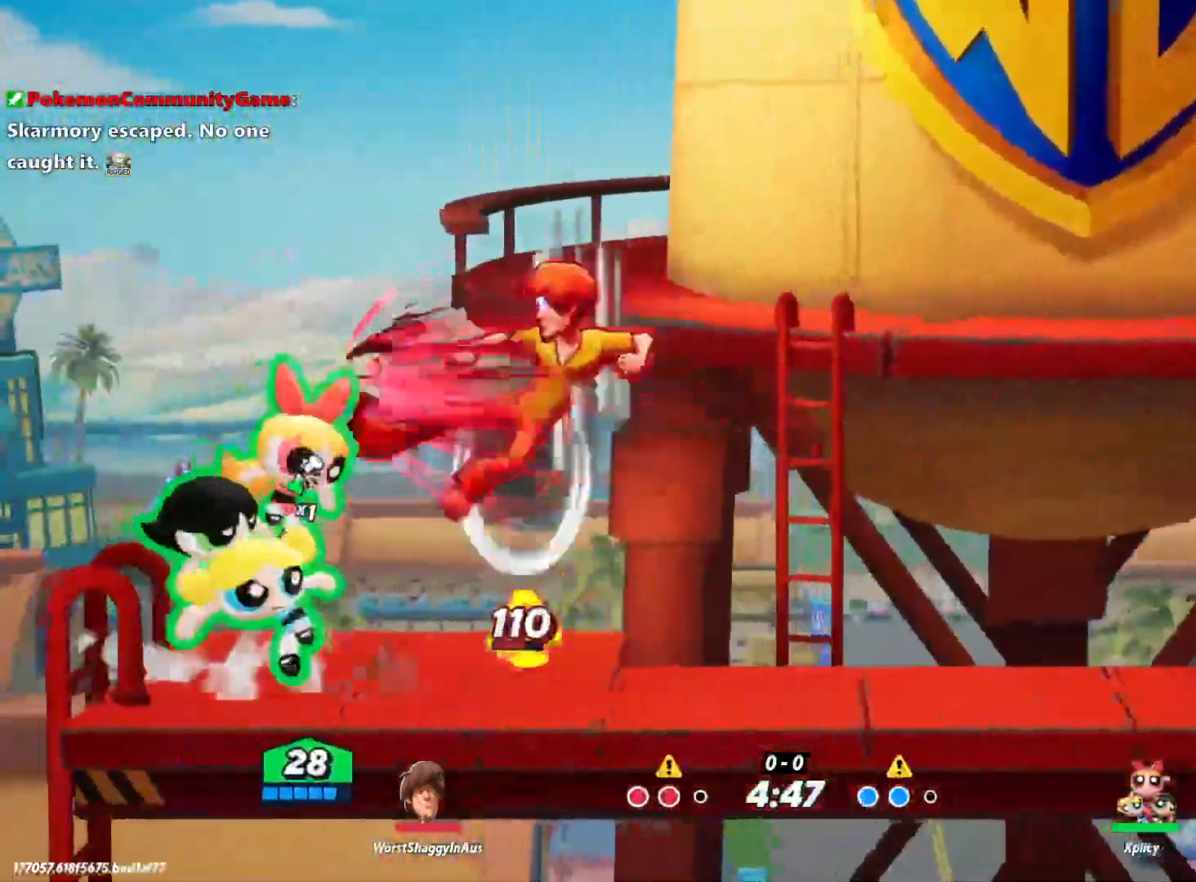
{"keys": ["d"], "events": [[17, "lbracket", "up"], [233, "lbracket", "down"], [333, "lbracket", "up"]]}
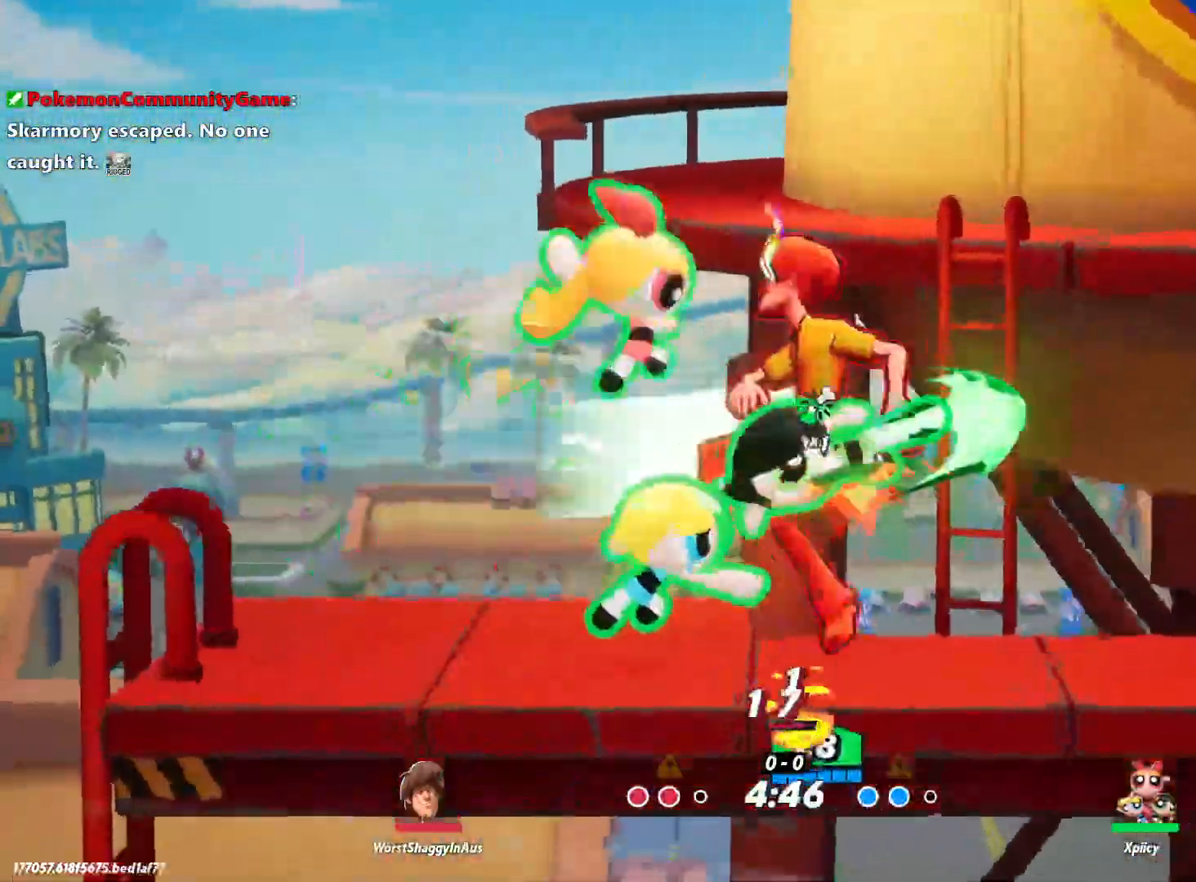
{"keys": ["d"], "events": [[100, "backspace", "down"], [250, "backspace", "up"]]}
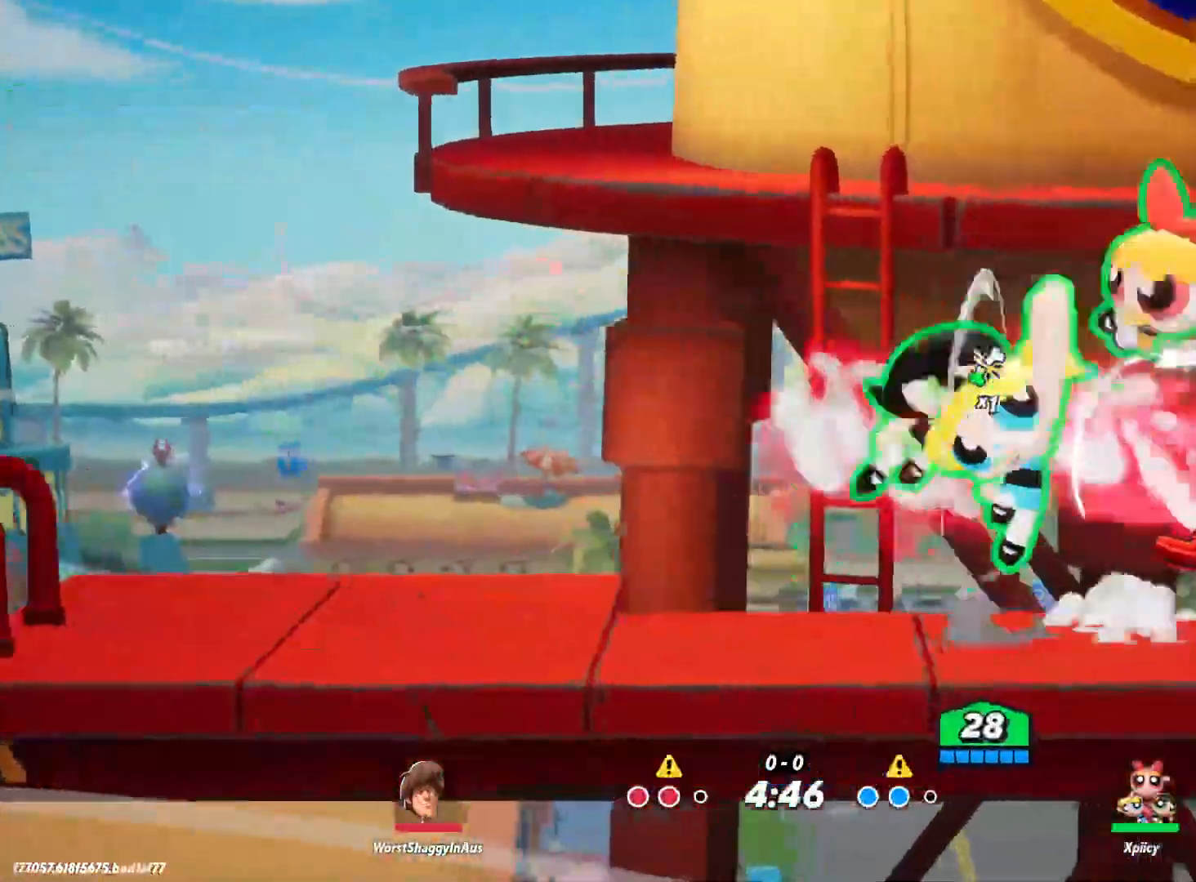
{"keys": ["d"], "events": []}
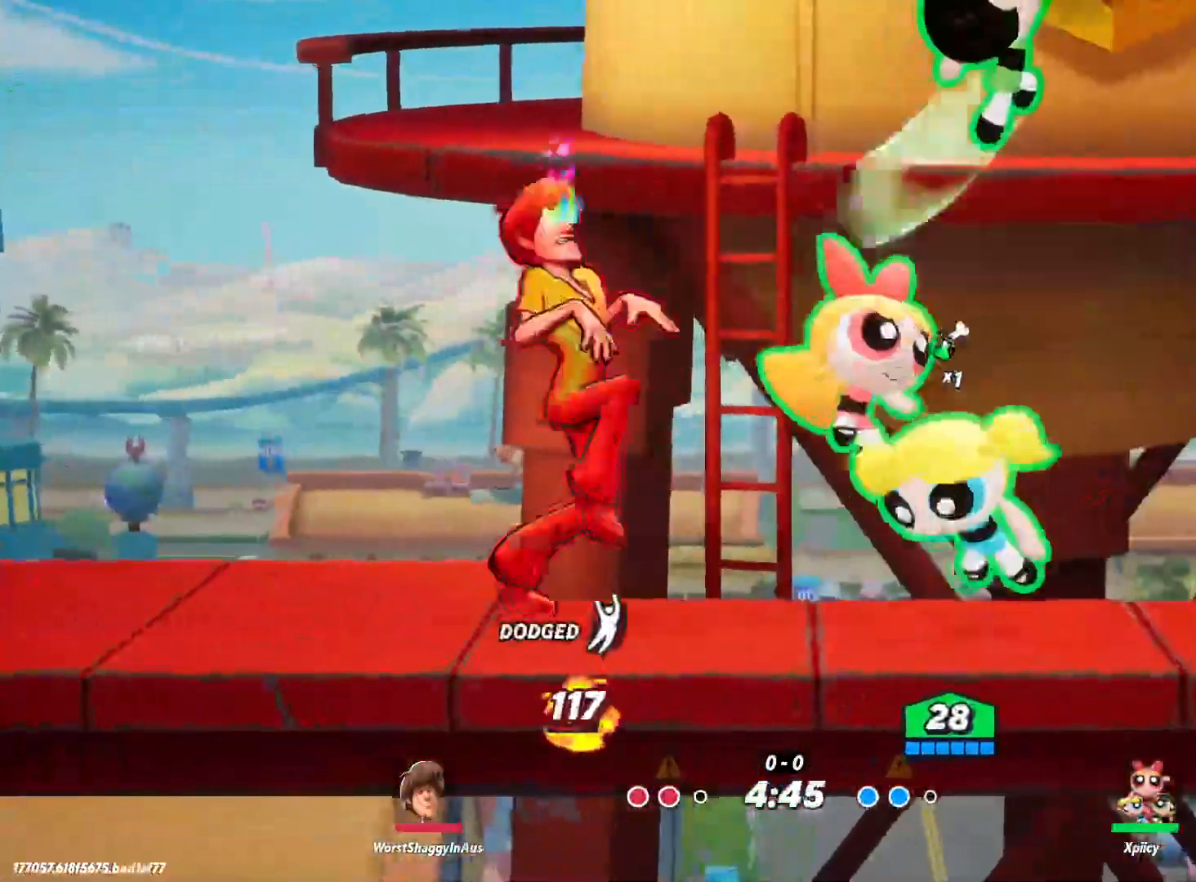
{"keys": ["d"], "events": [[117, "backslash", "down"], [200, "backslash", "up"], [250, "backslash", "down"], [350, "backslash", "up"]]}
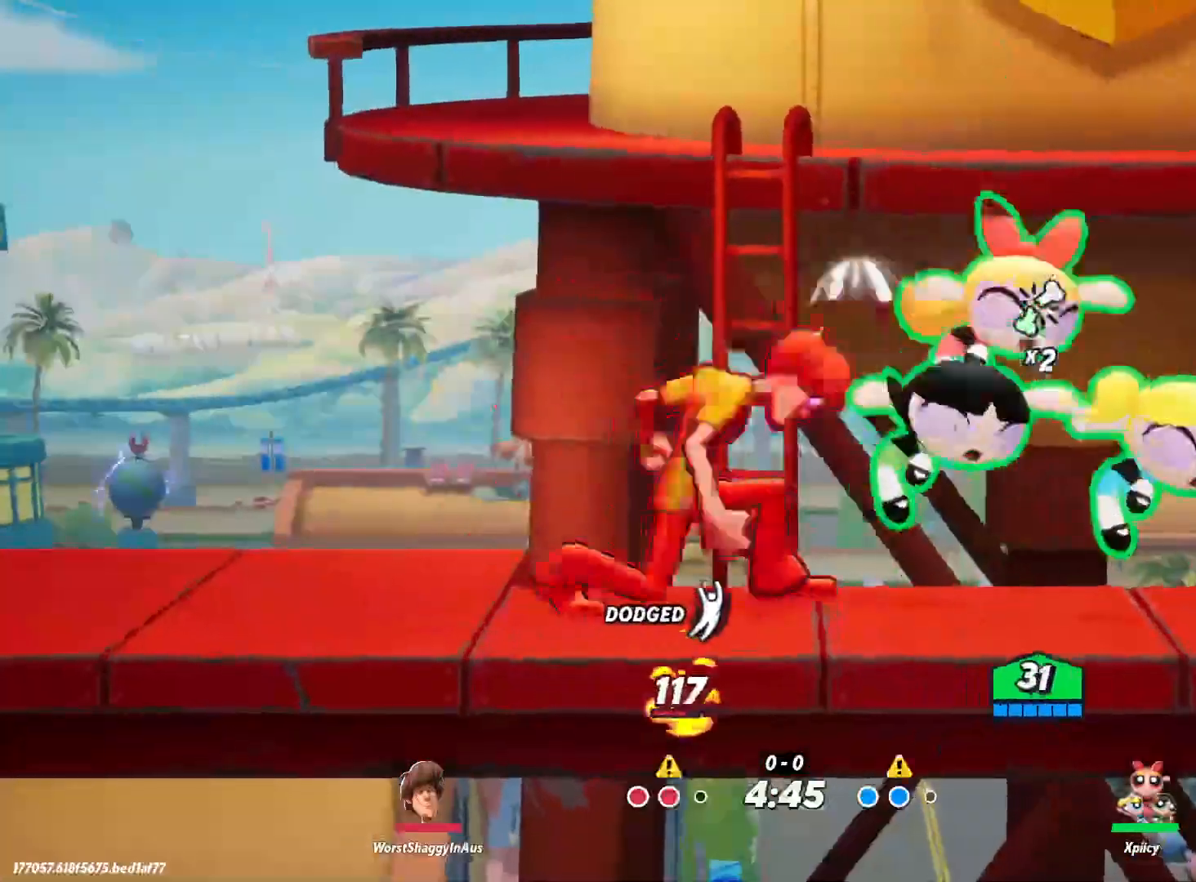
{"keys": ["d"], "events": []}